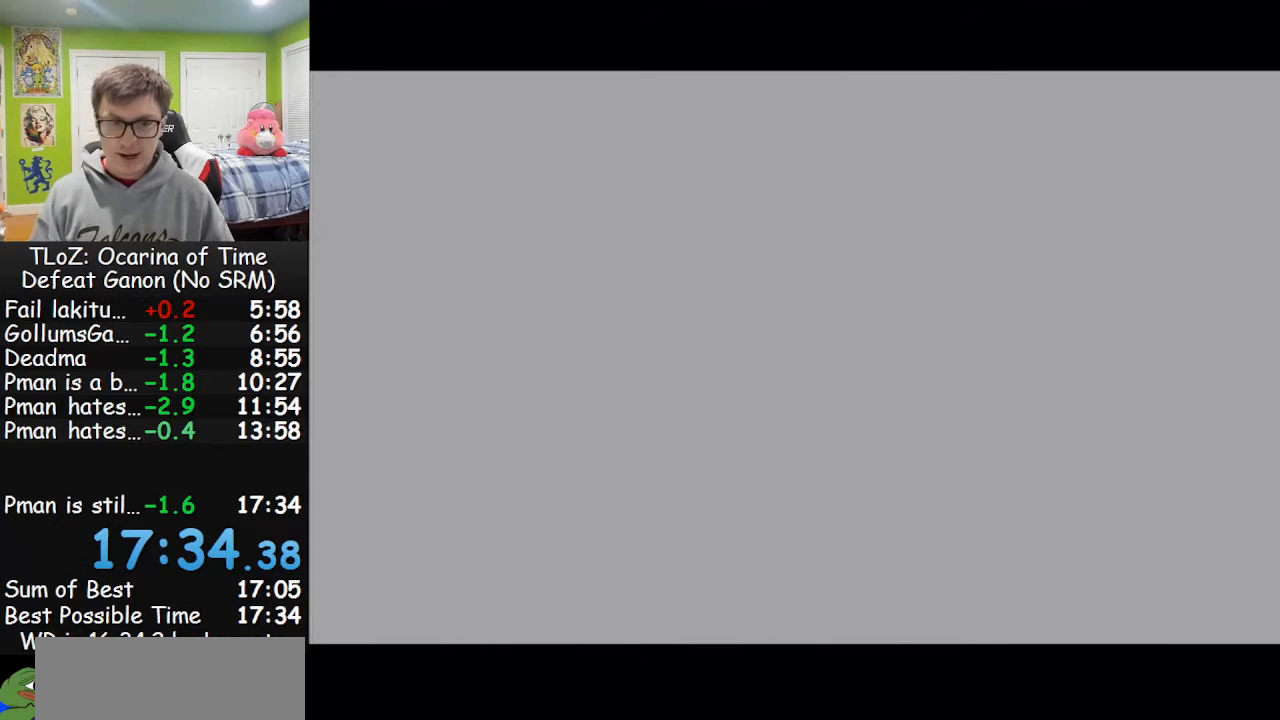
Gameplay with a controller (Nintendo layout); each line is a JSON object with the inputs held at the frame after it. "events" lists button and stick changes between this image and that frame as [ms after this image, input, new state], when the widget could be followed in between. Not read: L3 R3.
{"buttons": ["A"], "left_stick": "center", "right_stick": "center", "events": [[133, "A", "down"], [367, "A", "up"], [433, "A", "down"]]}
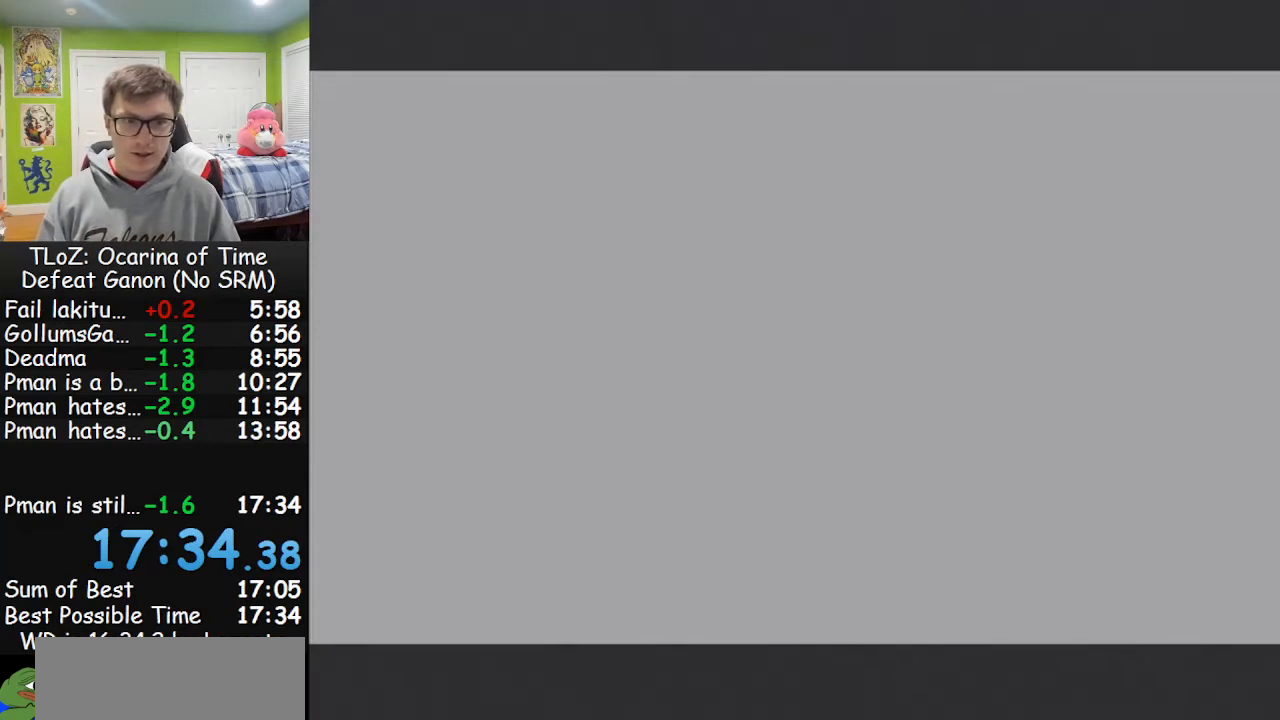
{"buttons": ["A", "B"], "left_stick": "center", "right_stick": "center", "events": [[67, "A", "up"], [67, "B", "down"], [133, "A", "down"], [167, "B", "up"], [233, "B", "down"], [433, "B", "up"], [500, "B", "down"]]}
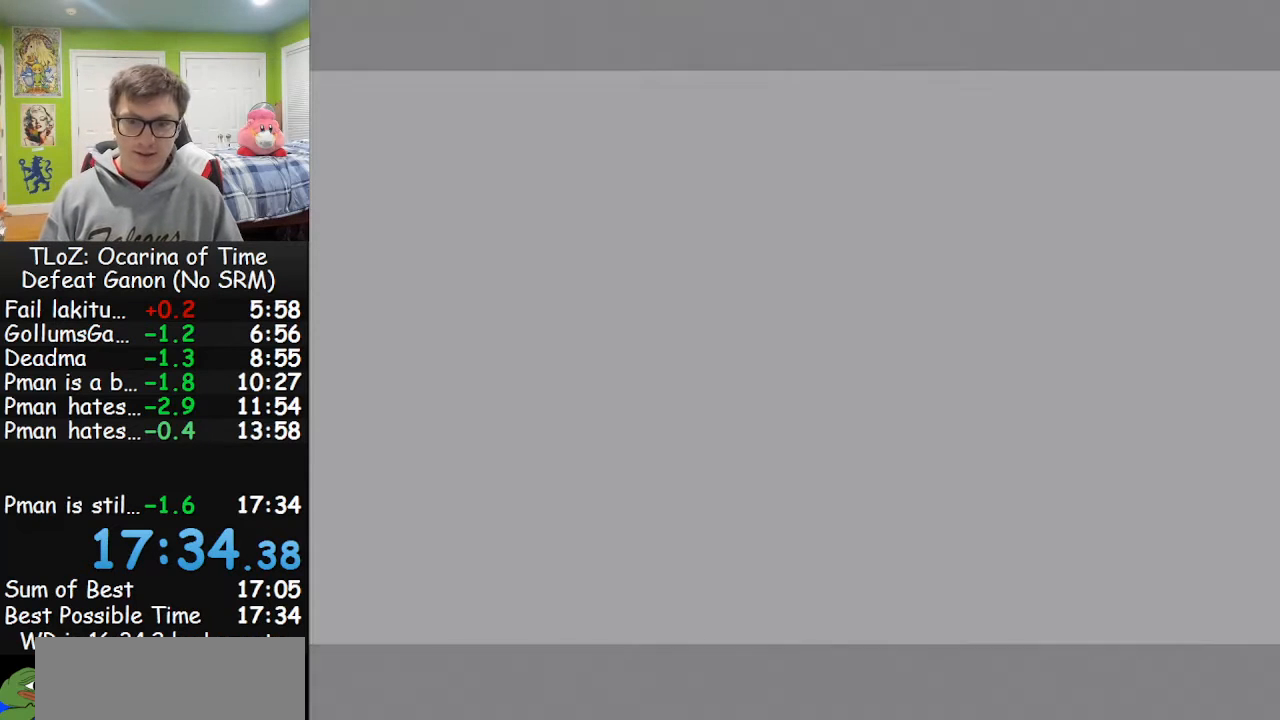
{"buttons": ["A"], "left_stick": "center", "right_stick": "center", "events": [[33, "B", "up"], [100, "B", "down"], [167, "B", "up"], [233, "A", "up"], [233, "B", "down"], [267, "A", "down"], [267, "B", "up"], [367, "B", "down"], [400, "B", "up"]]}
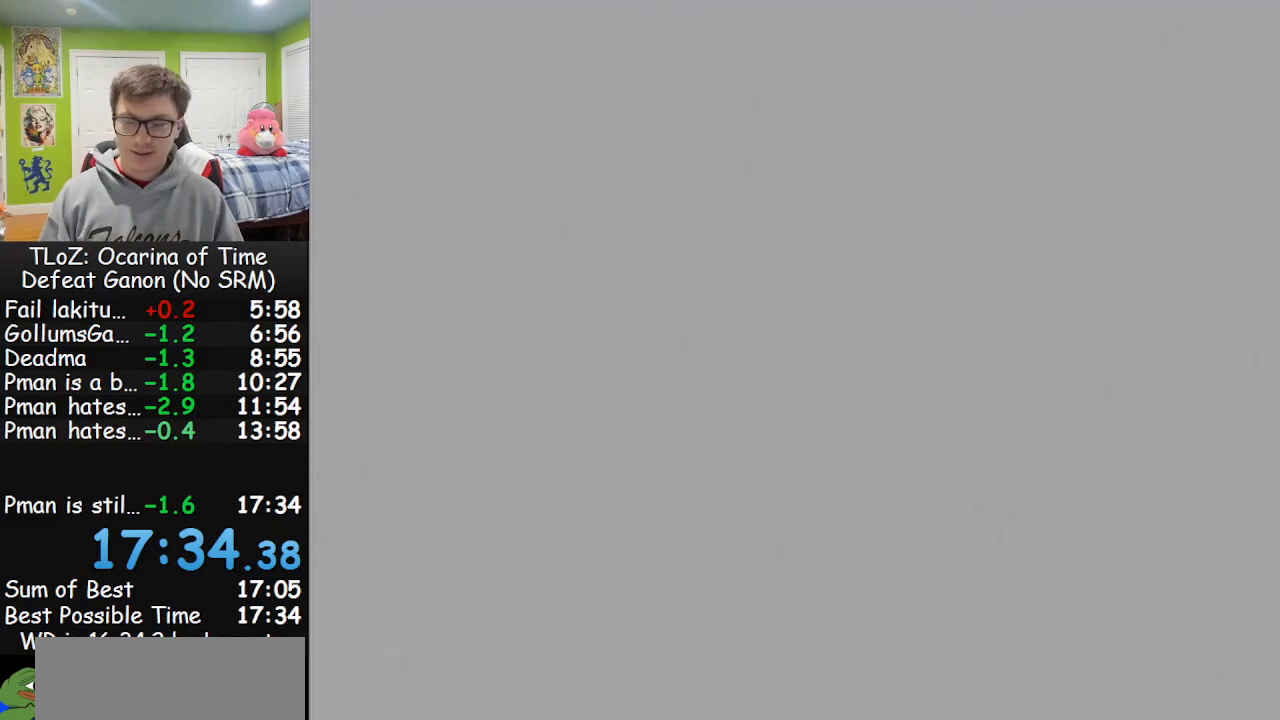
{"buttons": ["A"], "left_stick": "center", "right_stick": "center", "events": [[33, "B", "down"], [67, "B", "up"], [167, "A", "up"], [167, "B", "down"], [200, "A", "down"], [200, "B", "up"], [300, "A", "up"], [300, "B", "down"], [333, "A", "down"], [333, "B", "up"], [433, "B", "down"], [500, "B", "up"]]}
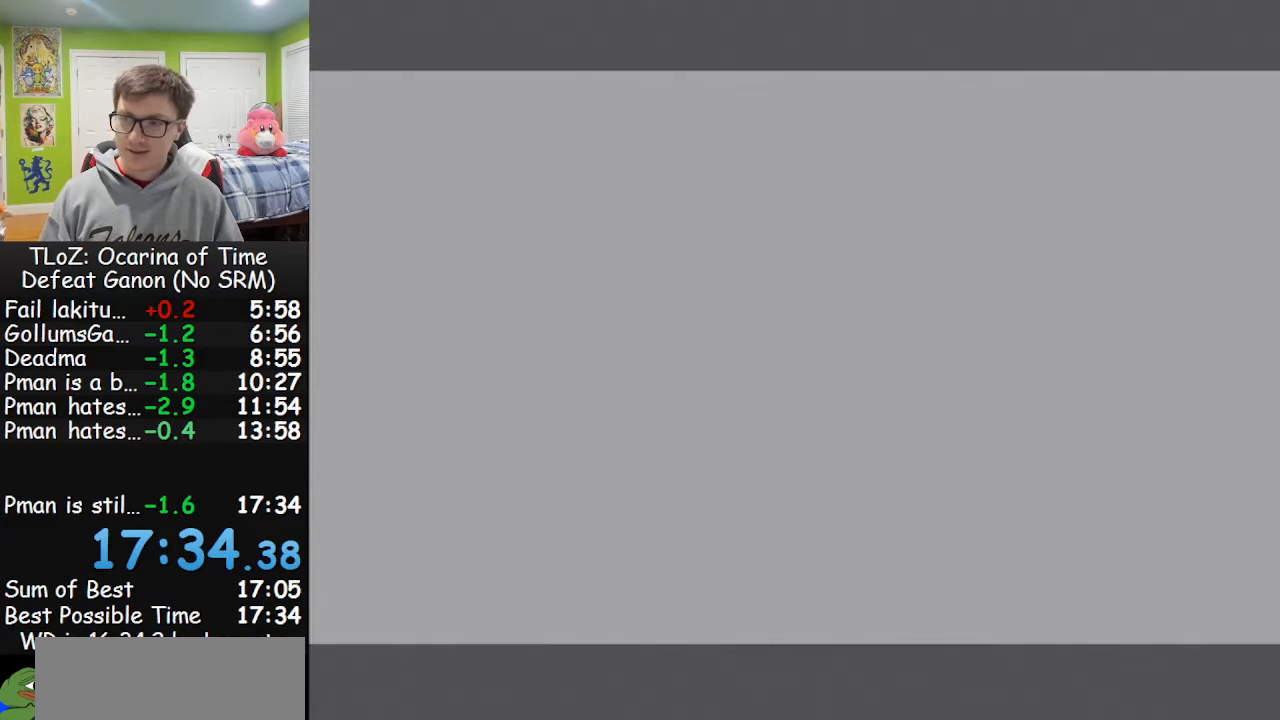
{"buttons": ["A"], "left_stick": "center", "right_stick": "center", "events": [[100, "A", "up"], [100, "B", "down"], [133, "A", "down"], [133, "B", "up"], [233, "A", "up"], [233, "B", "down"], [267, "A", "down"], [267, "B", "up"], [367, "A", "up"], [367, "B", "down"], [400, "A", "down"], [400, "B", "up"]]}
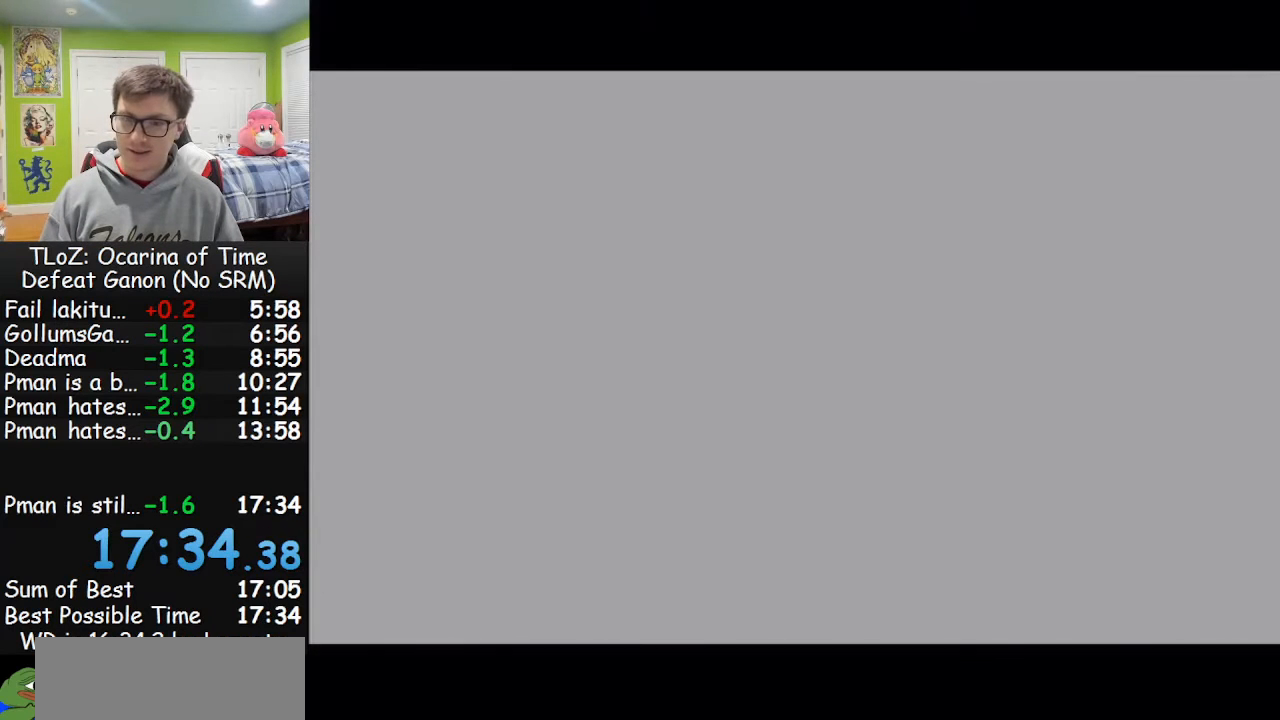
{"buttons": ["B"], "left_stick": "center", "right_stick": "center", "events": [[33, "A", "up"], [33, "B", "down"], [67, "A", "down"], [100, "B", "up"], [200, "A", "up"], [200, "B", "down"], [233, "A", "down"], [233, "B", "up"], [333, "A", "up"], [333, "B", "down"], [367, "A", "down"], [400, "B", "up"], [467, "B", "down"], [500, "A", "up"]]}
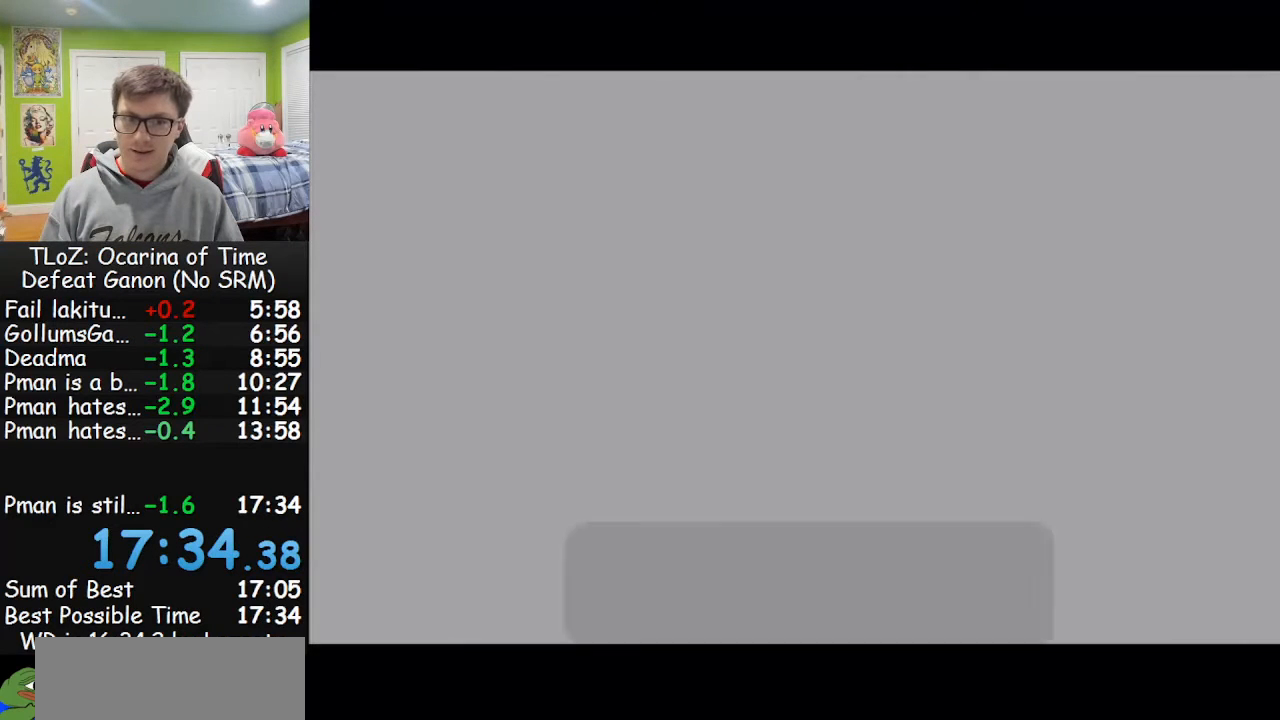
{"buttons": ["A"], "left_stick": "center", "right_stick": "center", "events": [[33, "A", "down"], [33, "B", "up"], [133, "A", "up"], [133, "B", "down"], [167, "A", "down"], [167, "B", "up"], [233, "B", "down"], [267, "A", "up"], [300, "A", "down"], [300, "B", "up"], [400, "B", "down"], [433, "A", "up"], [467, "A", "down"], [467, "B", "up"]]}
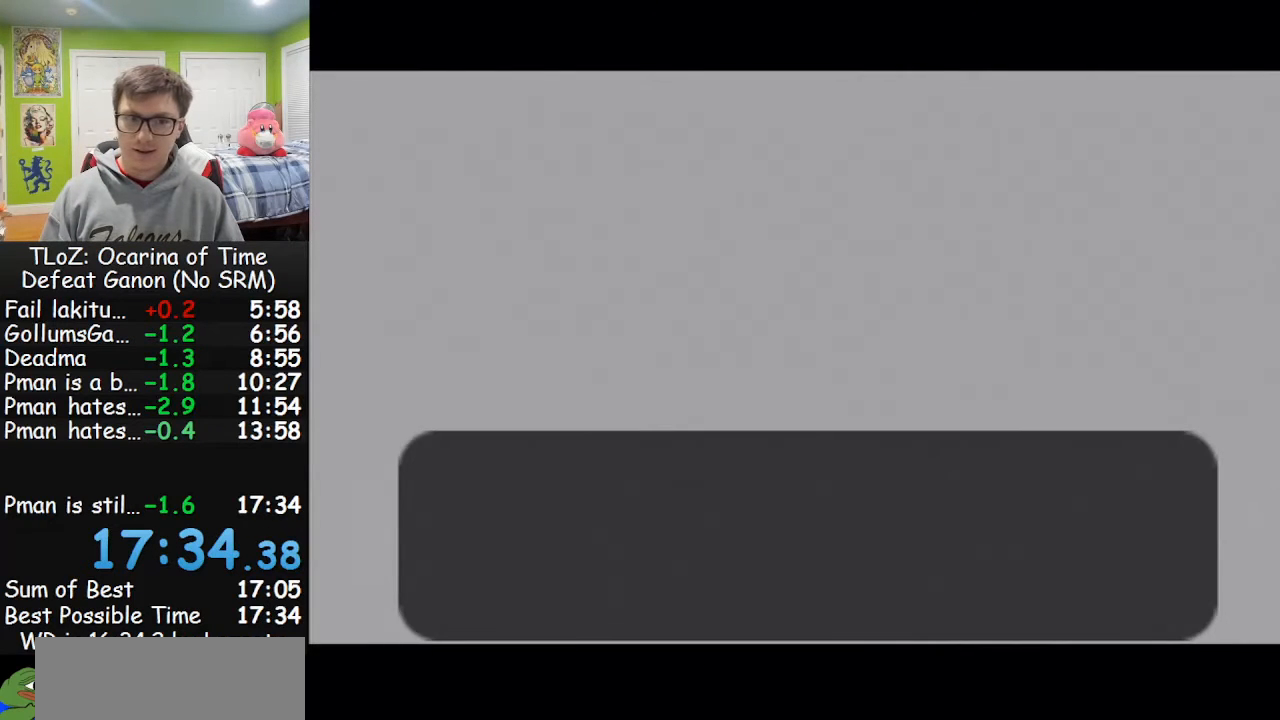
{"buttons": ["A", "B"], "left_stick": "center", "right_stick": "center", "events": [[67, "A", "up"], [67, "B", "down"], [133, "A", "down"], [167, "B", "up"], [233, "B", "down"], [267, "A", "up"], [300, "A", "down"], [300, "B", "up"], [400, "A", "up"], [400, "B", "down"], [433, "A", "down"], [433, "B", "up"], [500, "B", "down"]]}
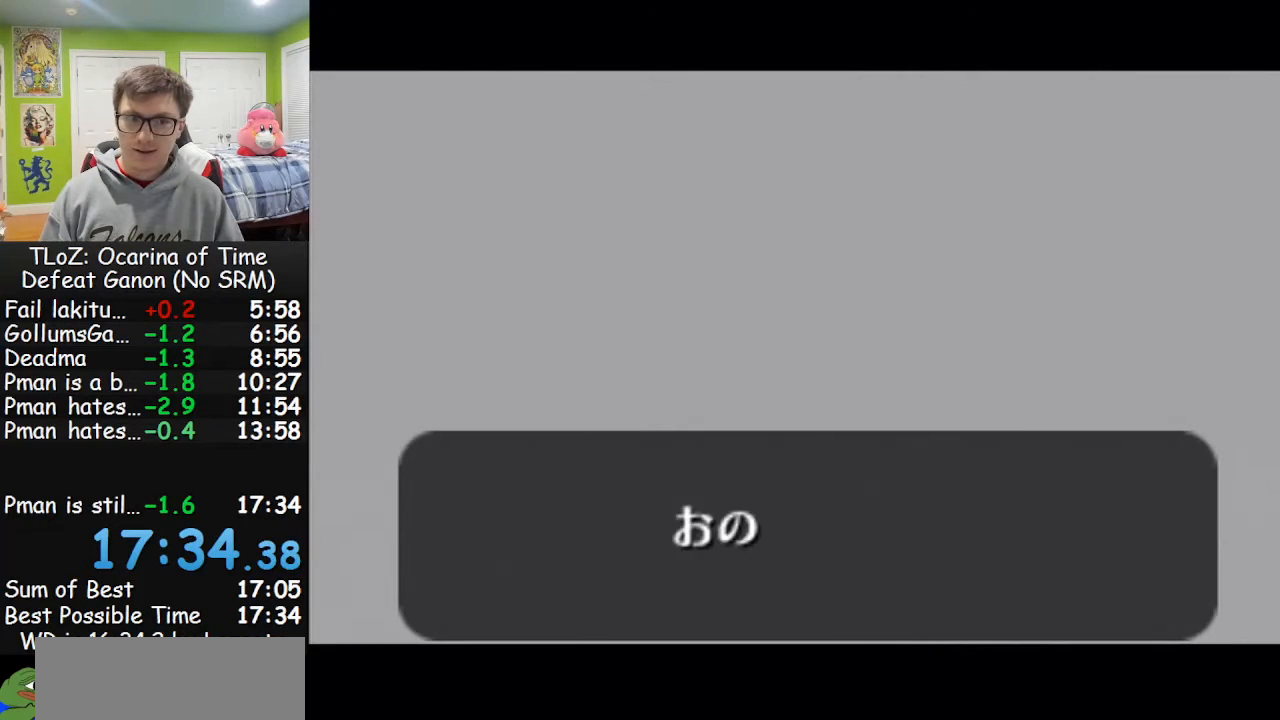
{"buttons": ["A"], "left_stick": "center", "right_stick": "center", "events": [[33, "A", "up"], [67, "A", "down"], [67, "B", "up"], [167, "A", "up"], [167, "B", "down"], [200, "A", "down"], [200, "B", "up"], [300, "B", "down"], [333, "B", "up"], [433, "A", "up"], [433, "B", "down"], [467, "A", "down"], [500, "B", "up"]]}
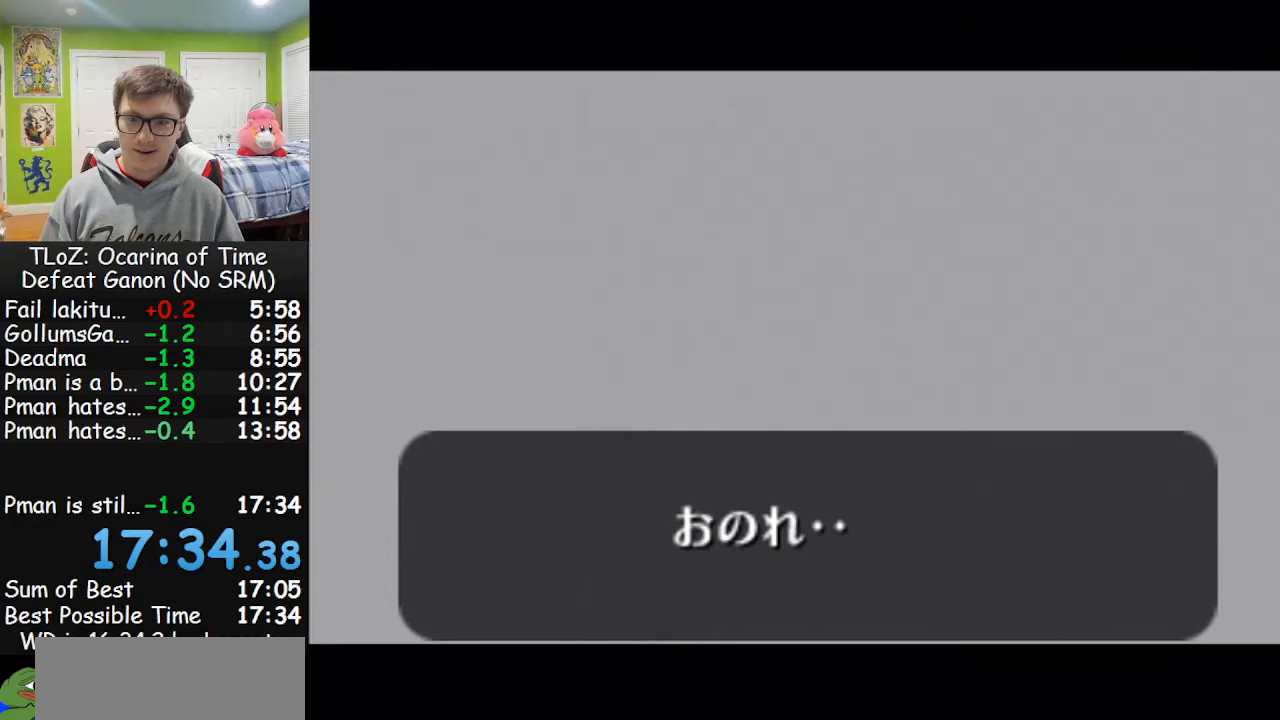
{"buttons": ["A"], "left_stick": "center", "right_stick": "center", "events": [[100, "A", "up"], [100, "B", "down"], [133, "A", "down"], [133, "B", "up"], [233, "A", "up"], [233, "B", "down"], [267, "A", "down"], [267, "B", "up"], [367, "A", "up"], [367, "B", "down"], [400, "A", "down"], [433, "B", "up"]]}
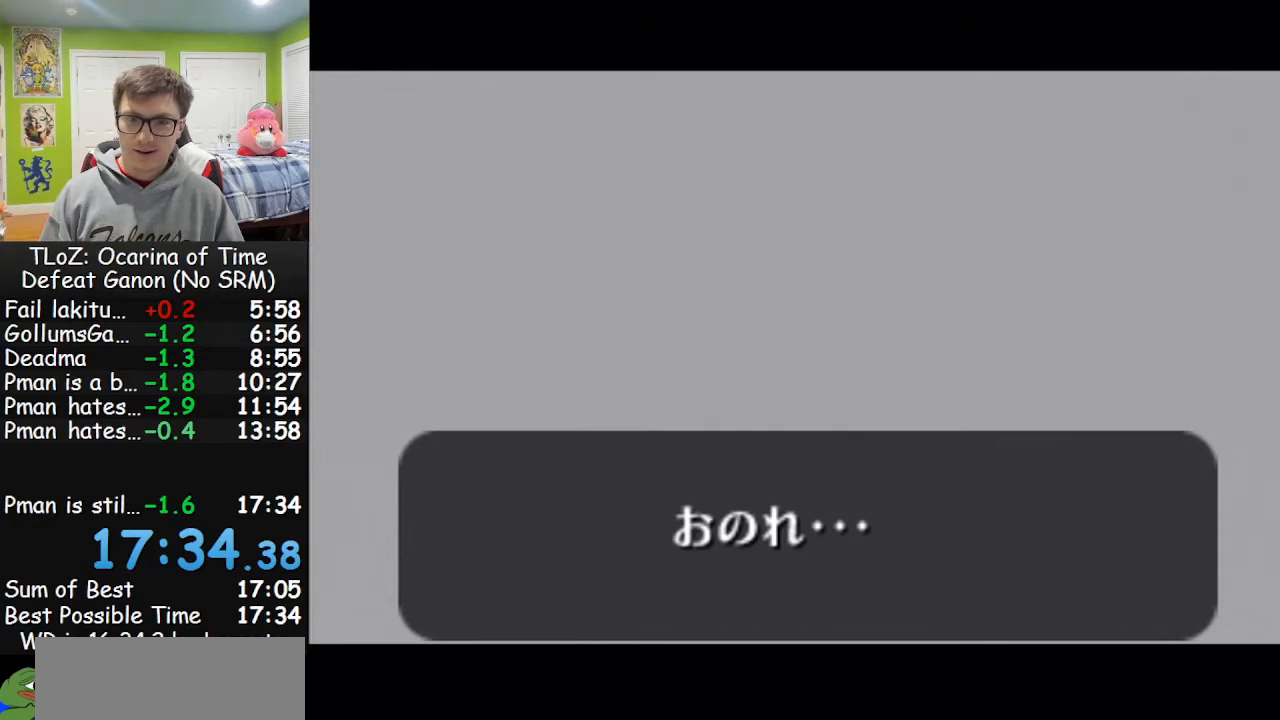
{"buttons": ["A"], "left_stick": "center", "right_stick": "center", "events": [[33, "A", "up"], [33, "B", "down"], [67, "A", "down"], [67, "B", "up"], [167, "A", "up"], [167, "B", "down"], [200, "A", "down"], [233, "B", "up"], [300, "B", "down"], [333, "B", "up"], [433, "A", "up"], [433, "B", "down"], [500, "A", "down"], [500, "B", "up"]]}
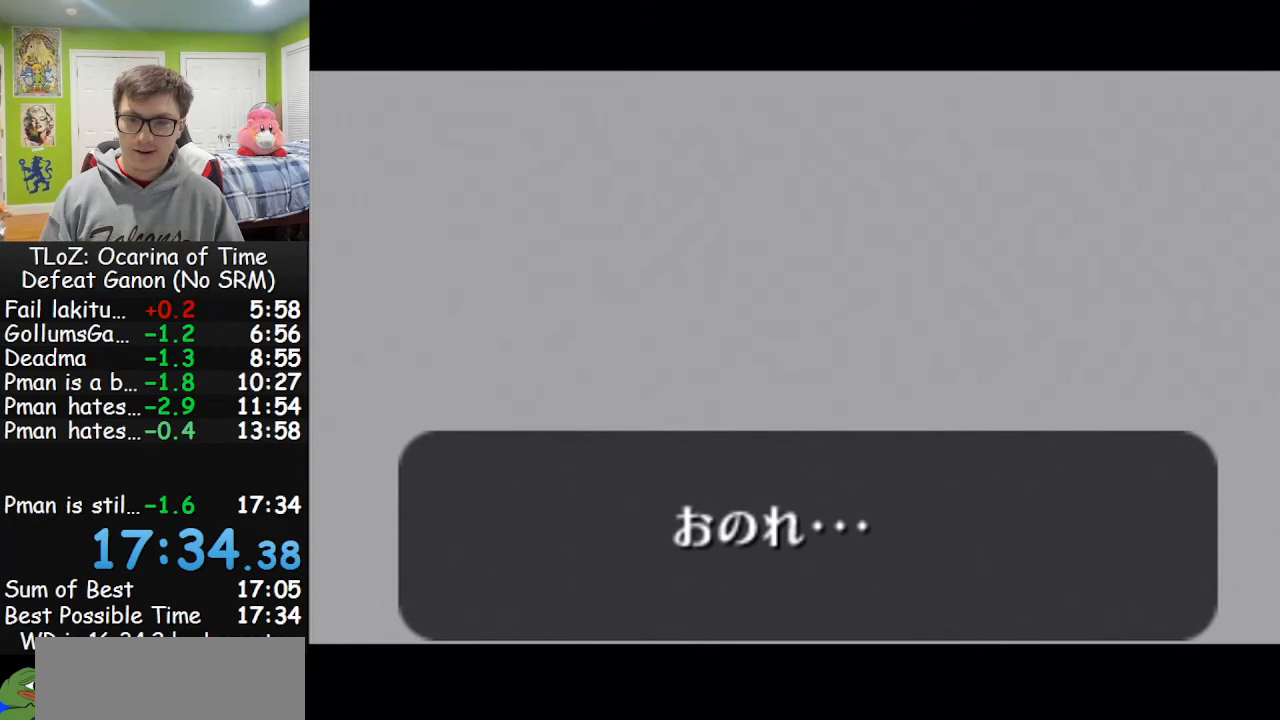
{"buttons": ["B"], "left_stick": "center", "right_stick": "center", "events": [[100, "A", "up"], [100, "B", "down"], [133, "A", "down"], [133, "B", "up"], [233, "A", "up"], [233, "B", "down"], [267, "A", "down"], [300, "B", "up"], [333, "A", "up"], [367, "A", "down"], [367, "B", "down"], [400, "B", "up"], [500, "A", "up"], [500, "B", "down"]]}
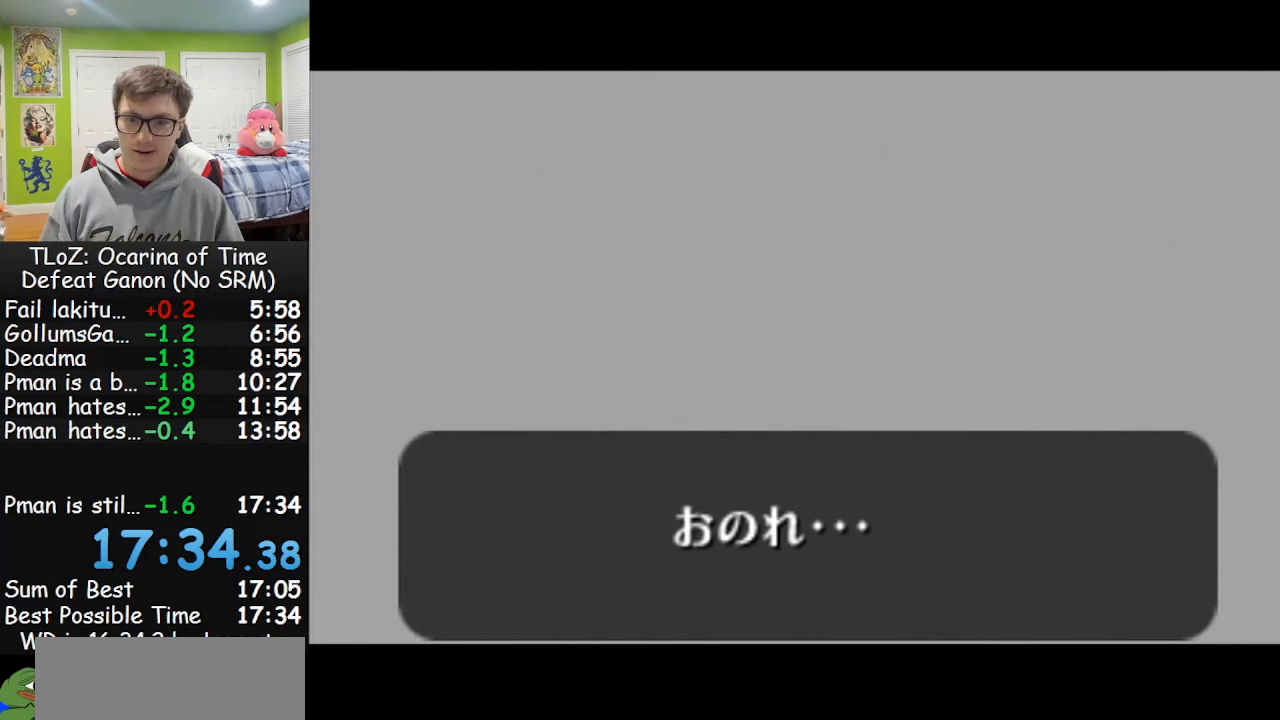
{"buttons": ["A"], "left_stick": "center", "right_stick": "center", "events": [[67, "A", "down"], [67, "B", "up"], [167, "A", "up"], [167, "B", "down"], [200, "A", "down"], [200, "B", "up"], [300, "A", "up"], [300, "B", "down"], [333, "A", "down"], [333, "B", "up"], [433, "A", "up"], [433, "B", "down"], [500, "A", "down"], [500, "B", "up"]]}
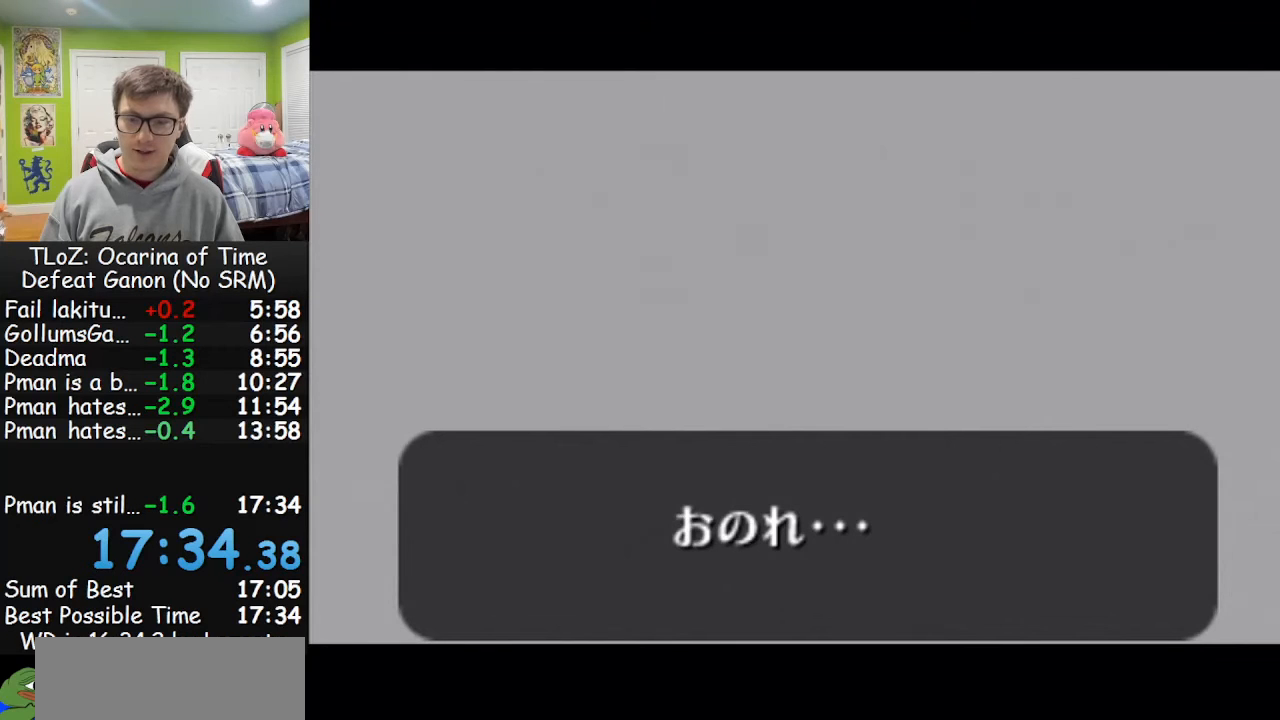
{"buttons": ["A"], "left_stick": "center", "right_stick": "center", "events": [[100, "A", "up"], [100, "B", "down"], [167, "A", "down"], [167, "B", "up"], [267, "B", "down"], [300, "B", "up"], [400, "A", "up"], [400, "B", "down"], [433, "A", "down"], [467, "B", "up"]]}
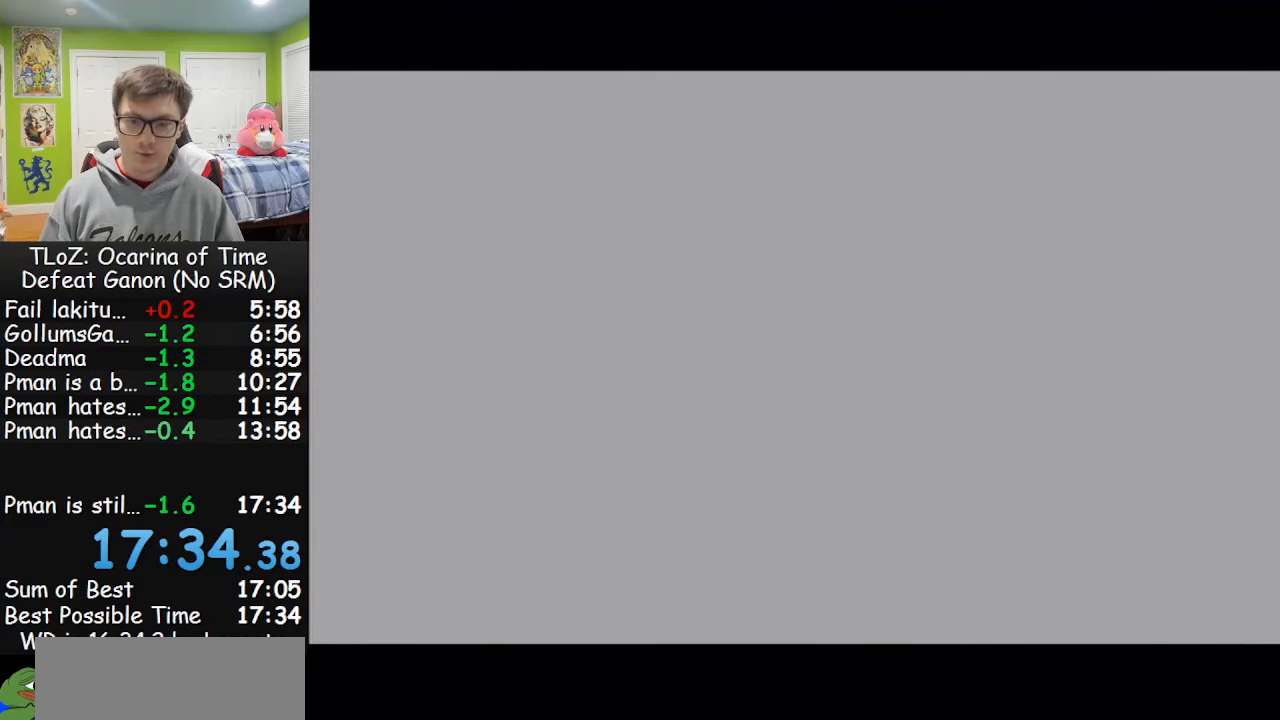
{"buttons": ["A"], "left_stick": "center", "right_stick": "center", "events": [[67, "A", "up"], [67, "B", "down"], [100, "A", "down"], [133, "B", "up"], [233, "B", "down"], [267, "B", "up"], [400, "A", "up"], [400, "B", "down"], [433, "A", "down"], [433, "B", "up"]]}
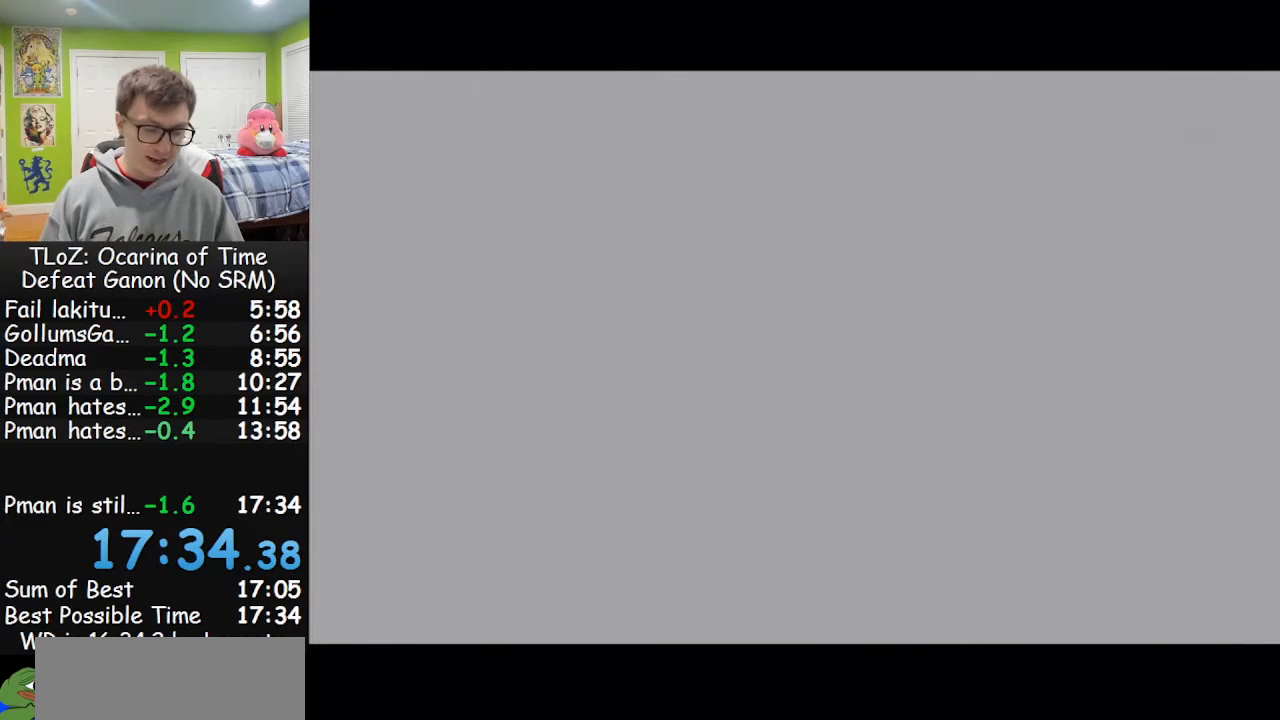
{"buttons": ["A", "B"], "left_stick": "center", "right_stick": "center", "events": [[67, "A", "up"], [67, "B", "down"], [100, "A", "down"], [100, "B", "up"], [200, "A", "up"], [200, "B", "down"], [233, "A", "down"], [233, "B", "up"], [300, "A", "up"], [300, "B", "down"], [367, "A", "down"], [367, "B", "up"], [467, "A", "up"], [467, "B", "down"], [500, "A", "down"]]}
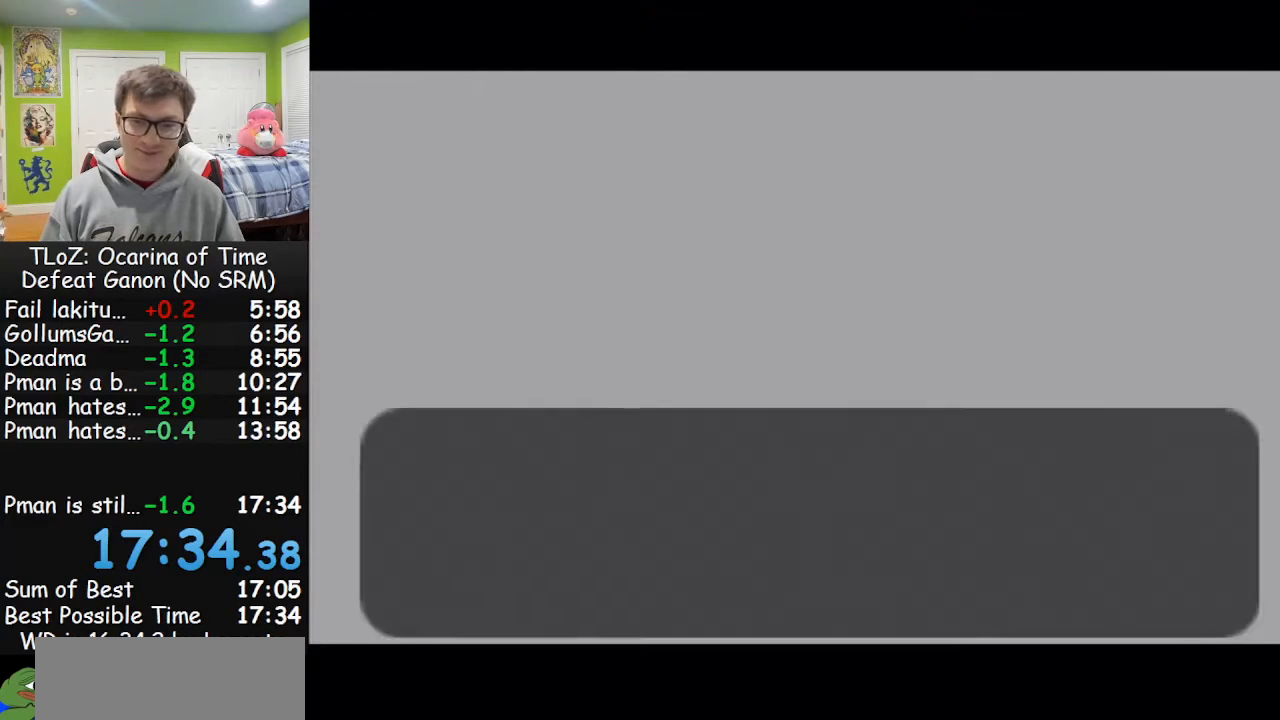
{"buttons": ["A"], "left_stick": "center", "right_stick": "center", "events": [[33, "B", "up"], [133, "A", "up"], [133, "B", "down"], [167, "A", "down"], [200, "B", "up"], [267, "B", "down"], [333, "B", "up"], [400, "A", "up"], [400, "B", "down"], [433, "A", "down"], [467, "B", "up"]]}
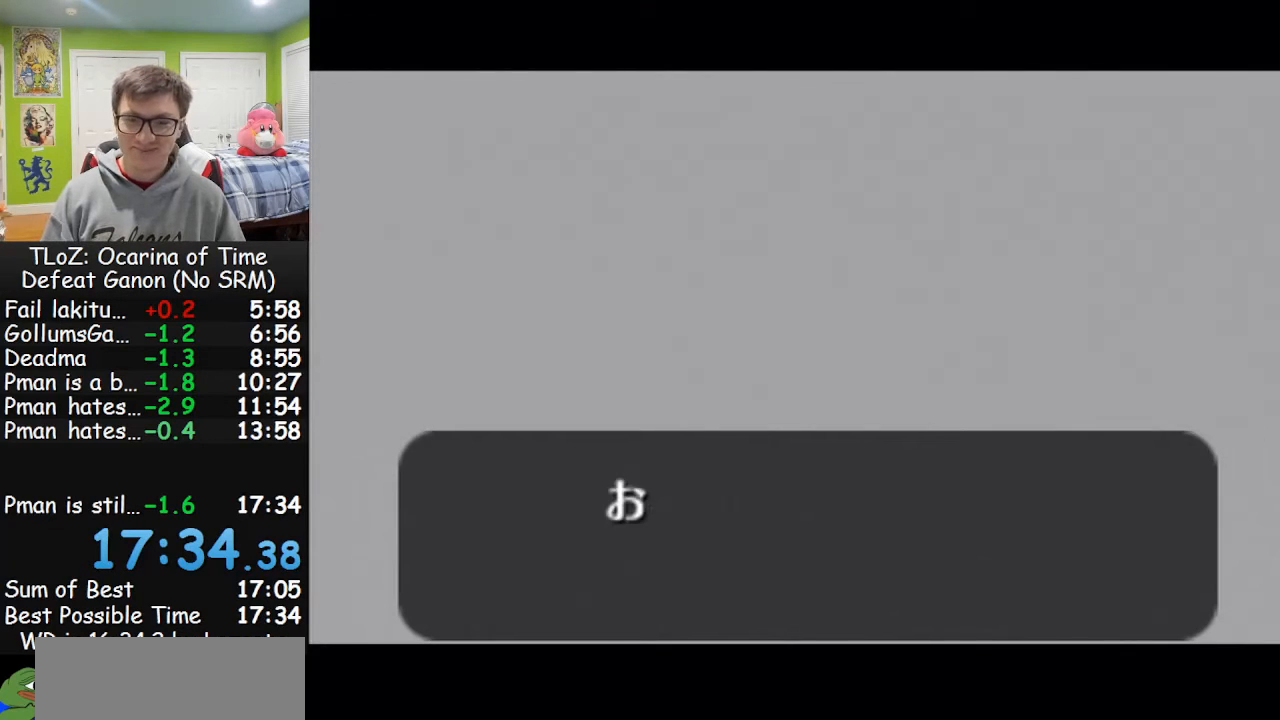
{"buttons": ["A", "B"], "left_stick": "center", "right_stick": "center", "events": [[33, "A", "up"], [33, "B", "down"], [100, "A", "down"], [133, "B", "up"], [200, "A", "up"], [200, "B", "down"], [233, "A", "down"], [233, "B", "up"], [333, "A", "up"], [333, "B", "down"], [367, "A", "down"], [400, "B", "up"], [467, "A", "up"], [467, "B", "down"], [500, "A", "down"]]}
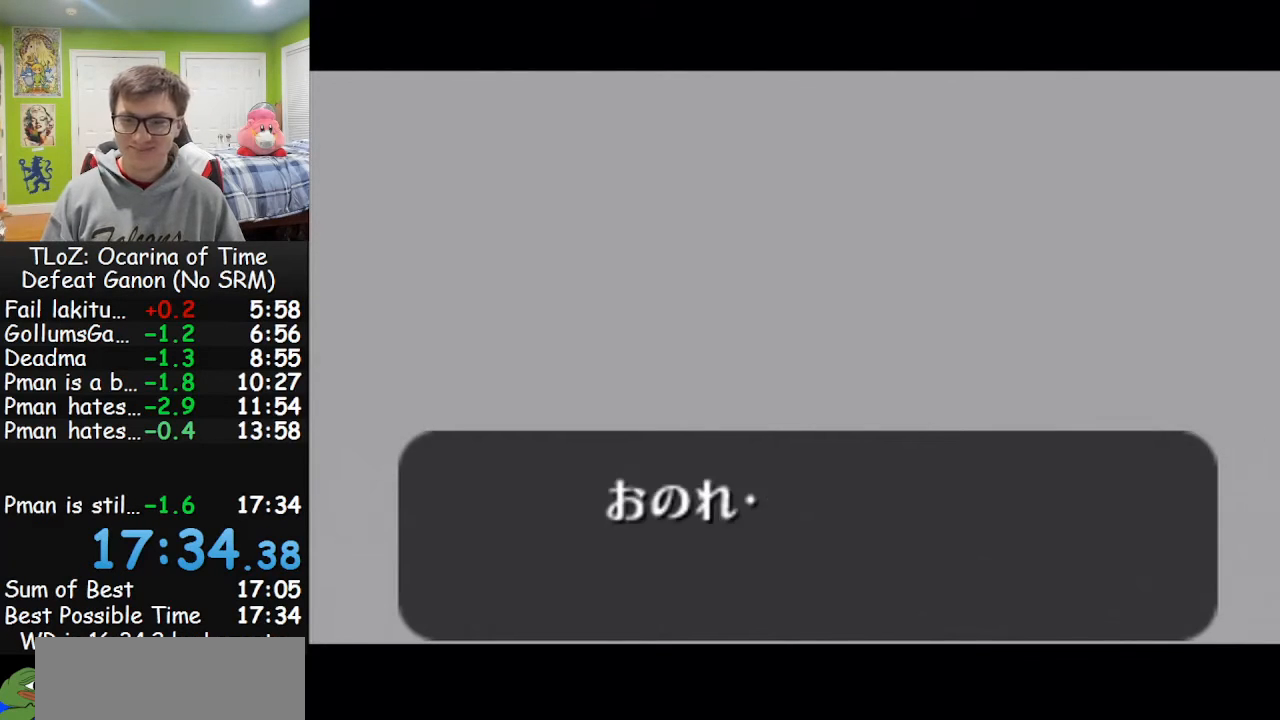
{"buttons": ["A"], "left_stick": "center", "right_stick": "center", "events": [[33, "B", "up"], [133, "A", "up"], [133, "B", "down"], [167, "A", "down"], [200, "B", "up"], [267, "A", "up"], [267, "B", "down"], [300, "A", "down"], [333, "B", "up"], [400, "A", "up"], [400, "B", "down"], [433, "A", "down"], [467, "B", "up"]]}
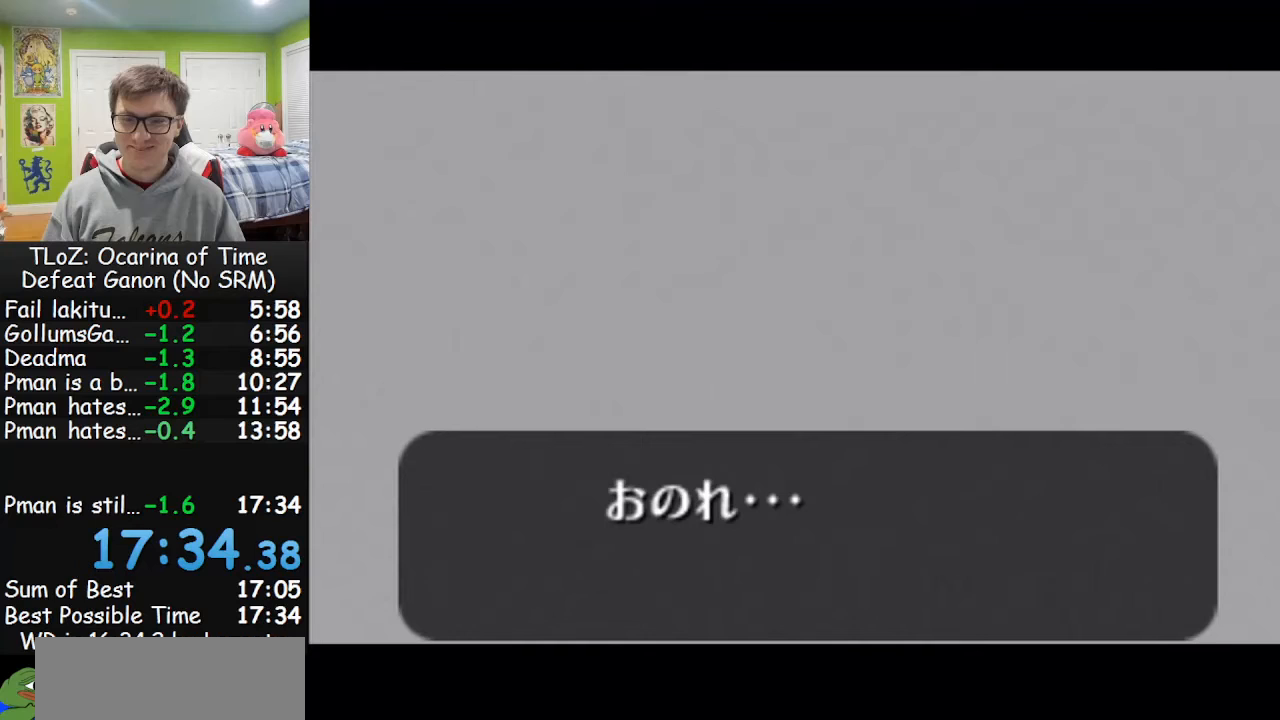
{"buttons": ["B"], "left_stick": "center", "right_stick": "center", "events": [[33, "B", "down"], [67, "A", "up"], [100, "A", "down"], [133, "B", "up"], [200, "A", "up"], [200, "B", "down"], [267, "A", "down"], [267, "B", "up"], [300, "B", "down"], [333, "A", "up"], [400, "A", "down"], [400, "B", "up"], [500, "A", "up"], [500, "B", "down"]]}
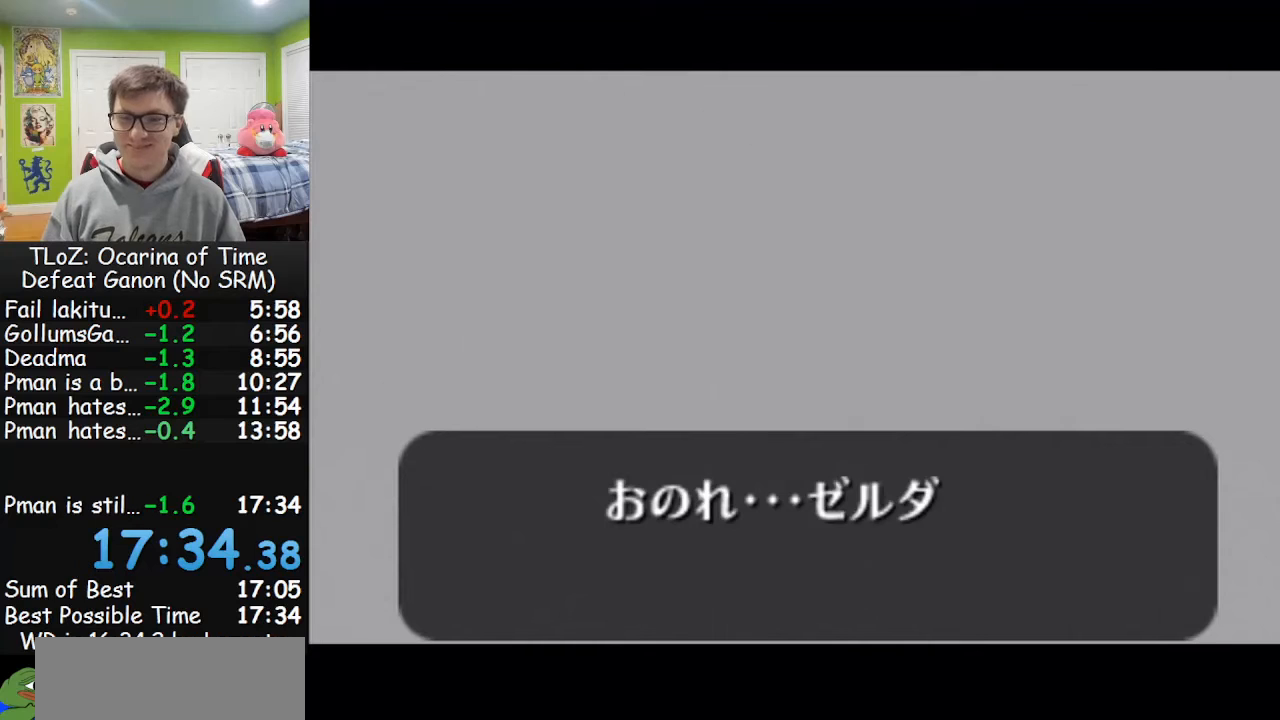
{"buttons": ["A"], "left_stick": "center", "right_stick": "center", "events": [[67, "A", "down"], [67, "B", "up"], [133, "B", "down"], [167, "A", "up"], [200, "A", "down"], [200, "B", "up"], [300, "A", "up"], [300, "B", "down"], [333, "A", "down"], [333, "B", "up"], [433, "A", "up"], [433, "B", "down"], [467, "A", "down"], [500, "B", "up"]]}